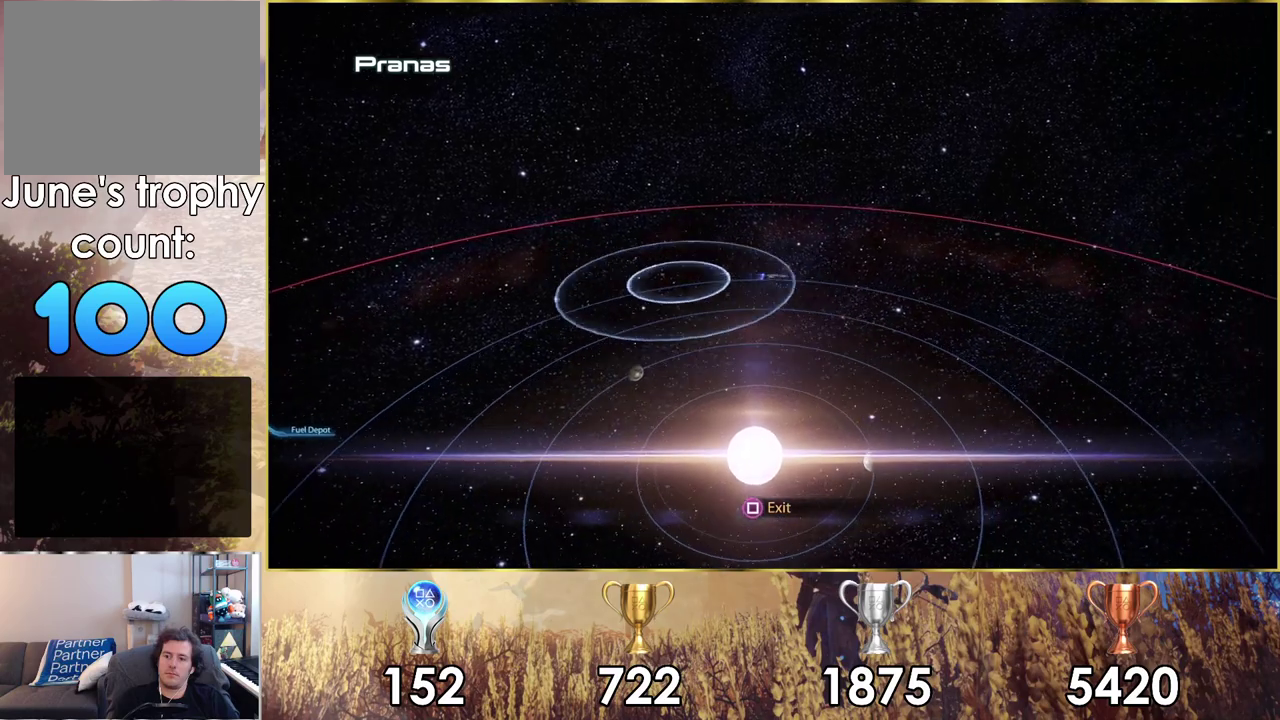
Gameplay with a controller (PlayStation layout); each line is a JSON object with the inputs held at the frame after it (dt_ms = milliseconds from this image to that frame). "events" lists button and stick changes between this image and that frame as [ms after this image, input, new state], when the widget could be followed in between.
{"dt_ms": 400, "buttons": [], "left_stick": "right", "right_stick": "center", "events": []}
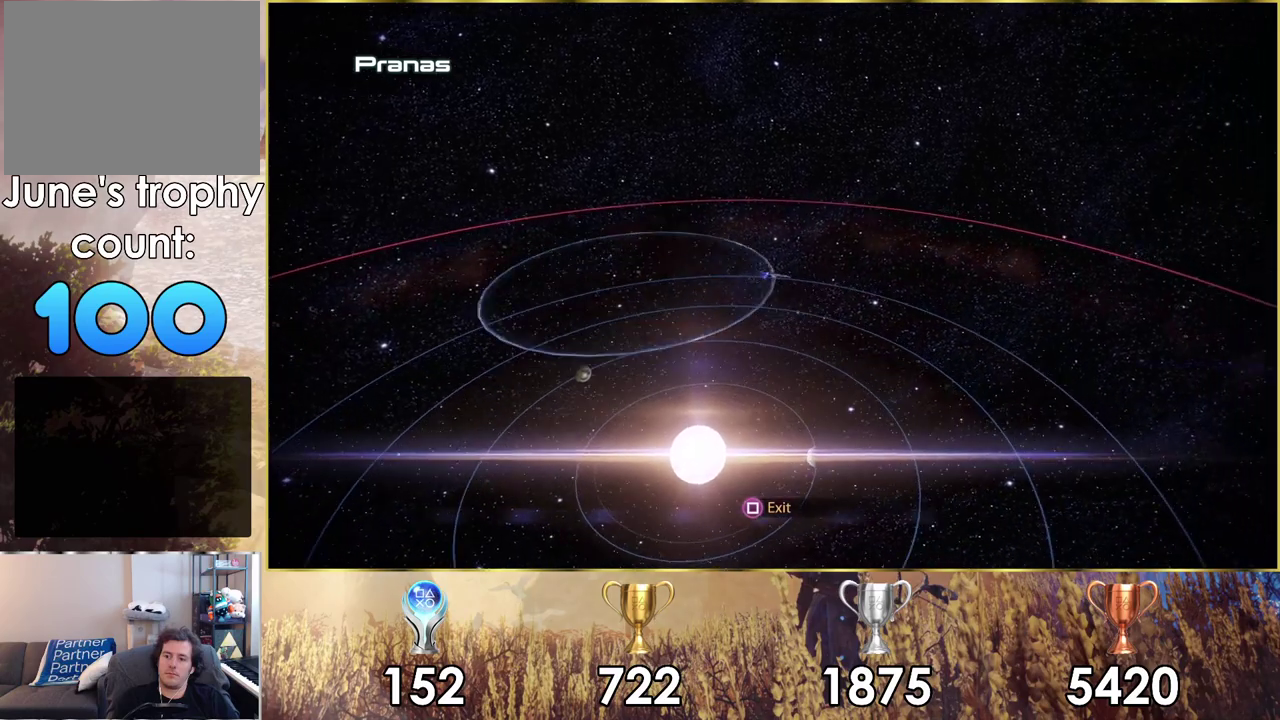
{"dt_ms": 800, "buttons": ["L2"], "left_stick": "down-right", "right_stick": "center", "events": [[117, "left_stick", "down-right"], [700, "L2", "down"]]}
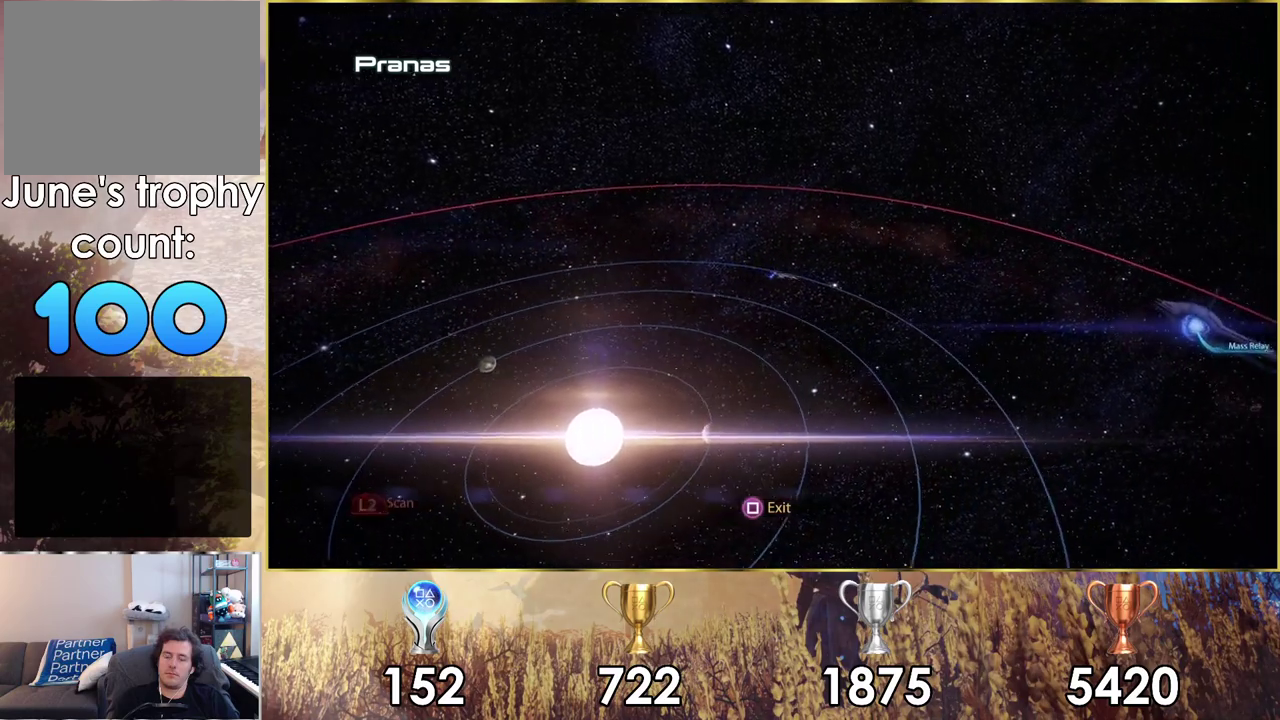
{"dt_ms": 500, "buttons": ["L2"], "left_stick": "down-right", "right_stick": "center", "events": [[83, "L2", "up"], [450, "L2", "down"]]}
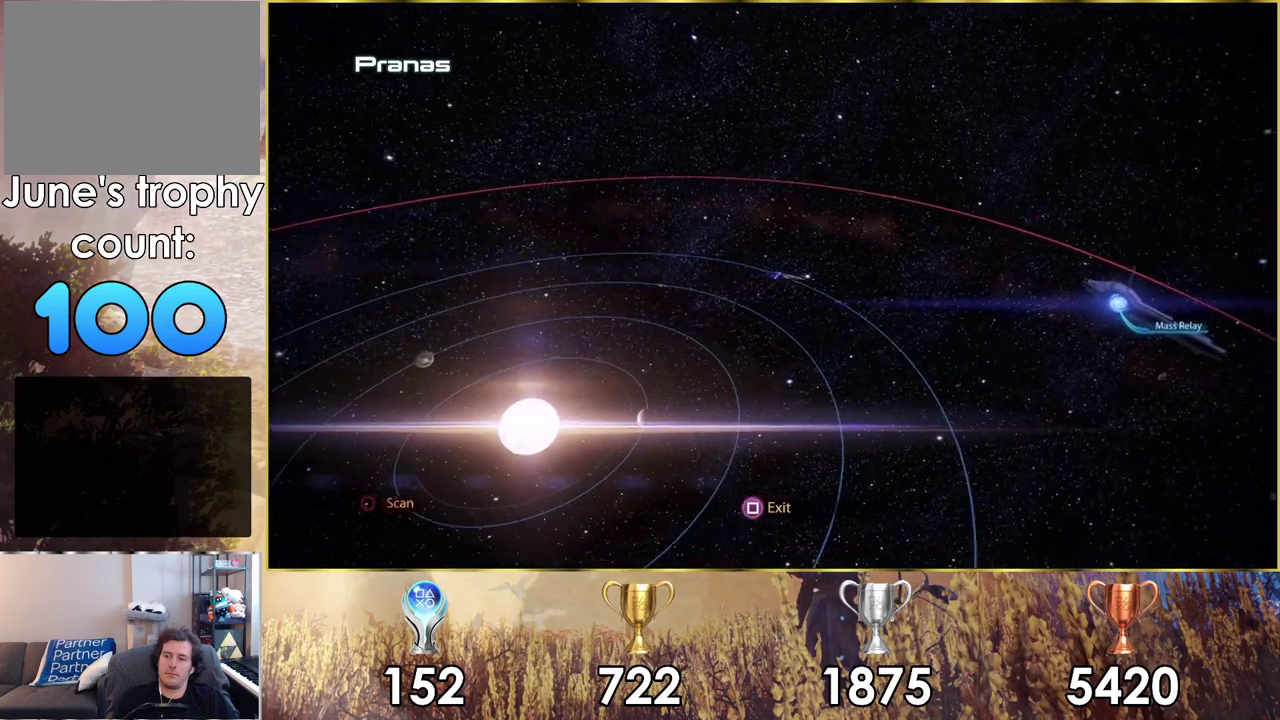
{"dt_ms": 200, "buttons": [], "left_stick": "down-right", "right_stick": "center", "events": [[100, "L2", "up"]]}
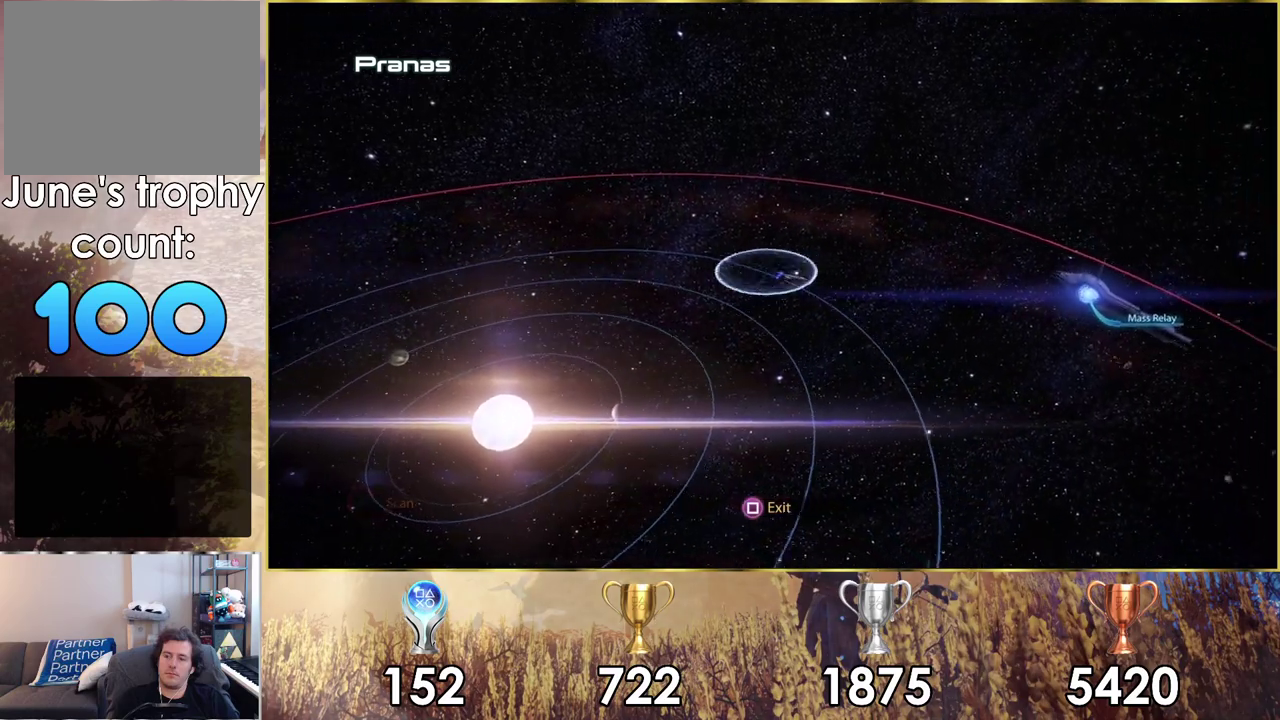
{"dt_ms": 600, "buttons": [], "left_stick": "down-right", "right_stick": "center", "events": []}
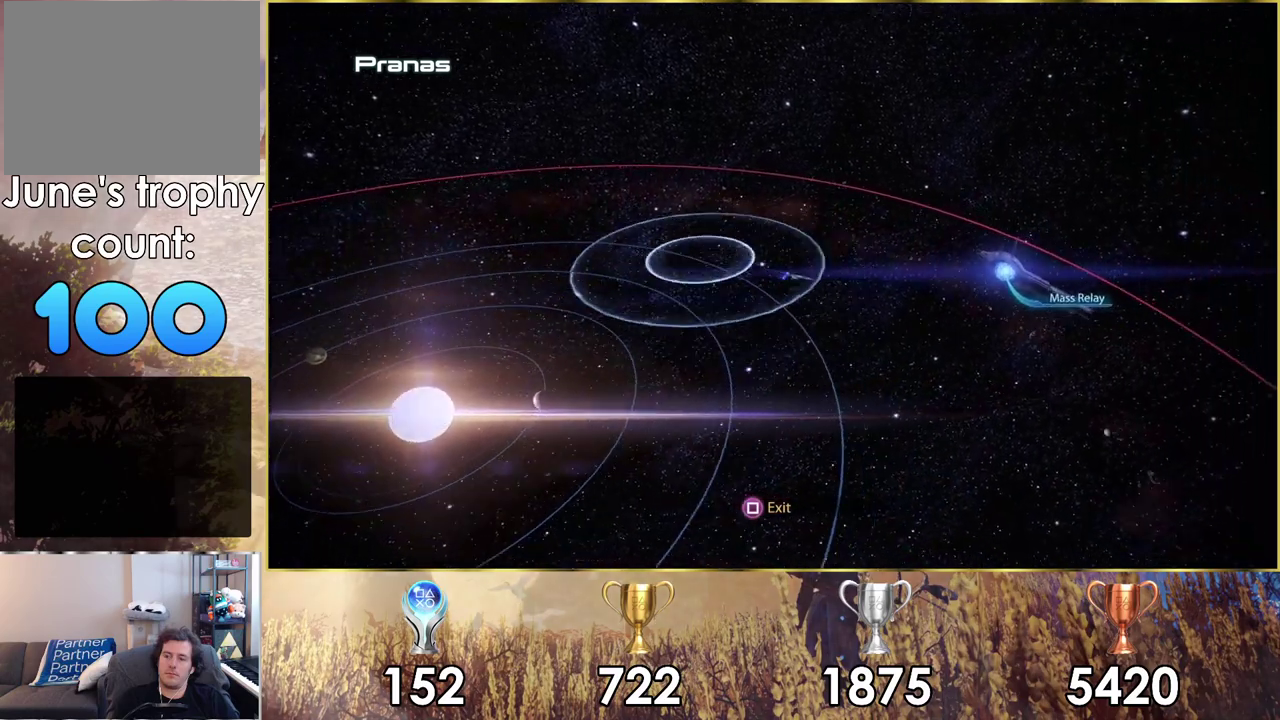
{"dt_ms": 500, "buttons": [], "left_stick": "right", "right_stick": "center", "events": [[17, "left_stick", "right"]]}
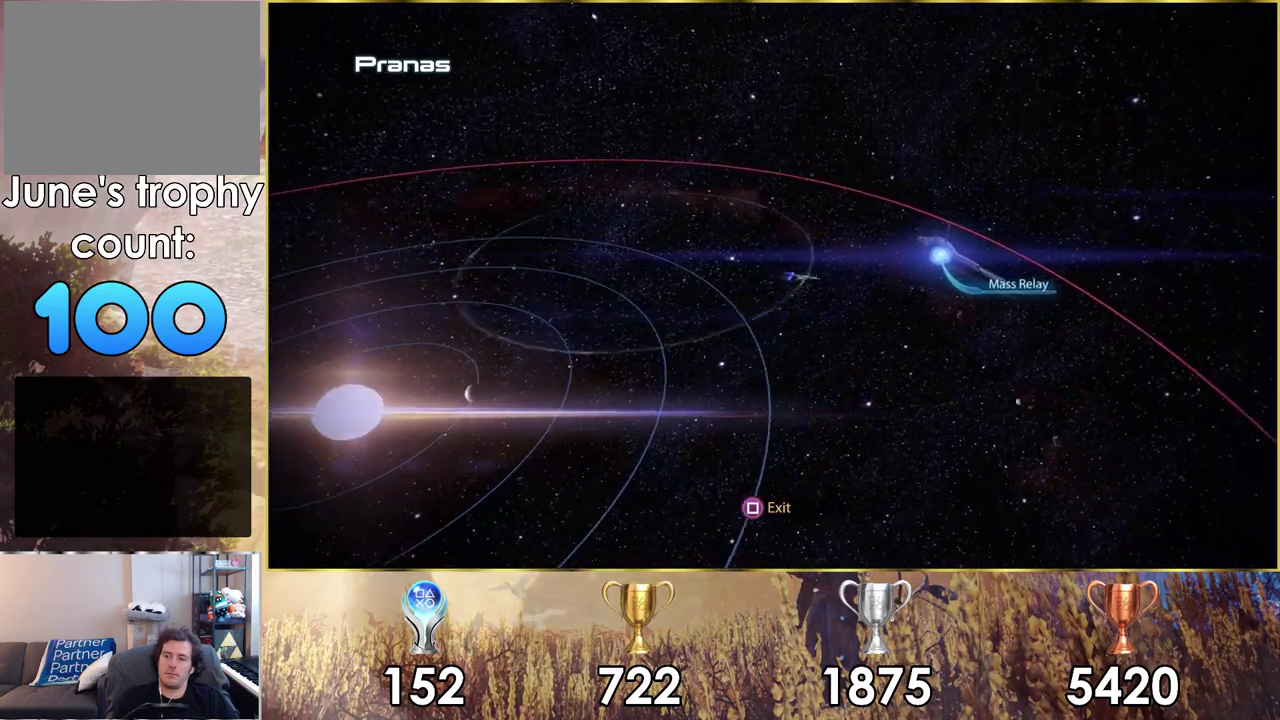
{"dt_ms": 400, "buttons": ["L2"], "left_stick": "right", "right_stick": "center", "events": [[300, "L2", "down"]]}
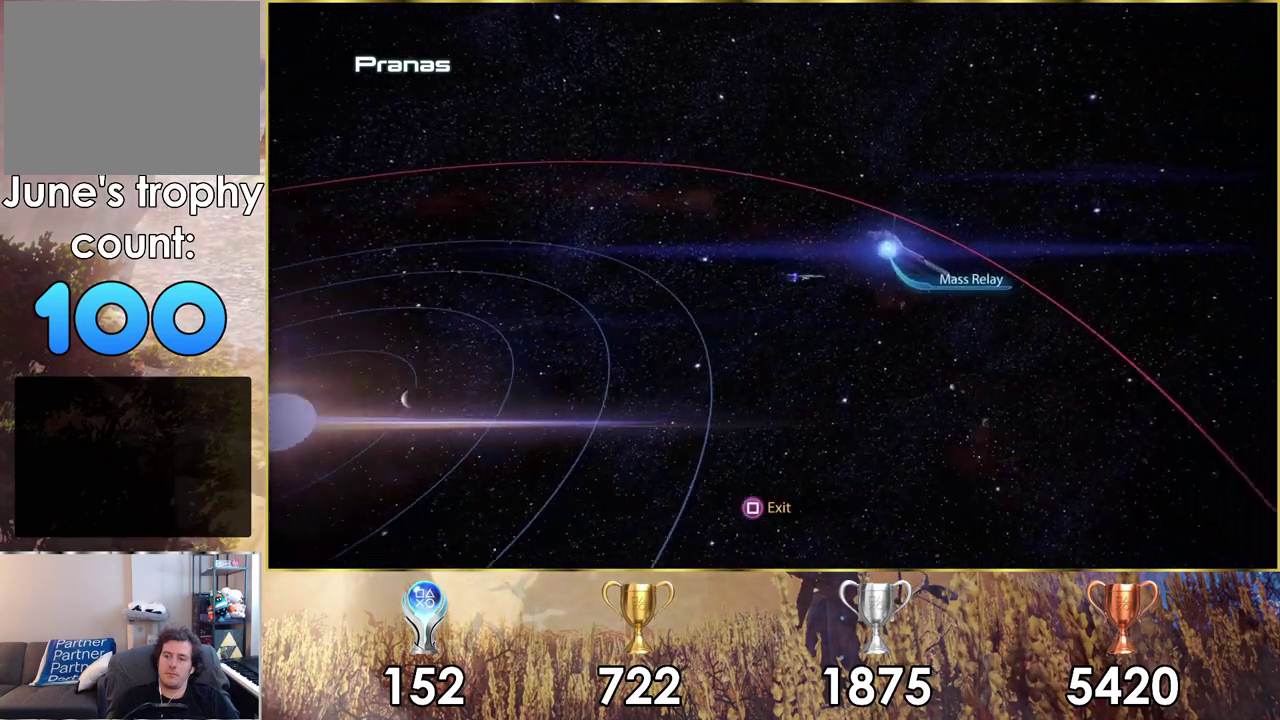
{"dt_ms": 200, "buttons": [], "left_stick": "up-right", "right_stick": "center", "events": [[100, "L2", "up"], [150, "left_stick", "up-right"]]}
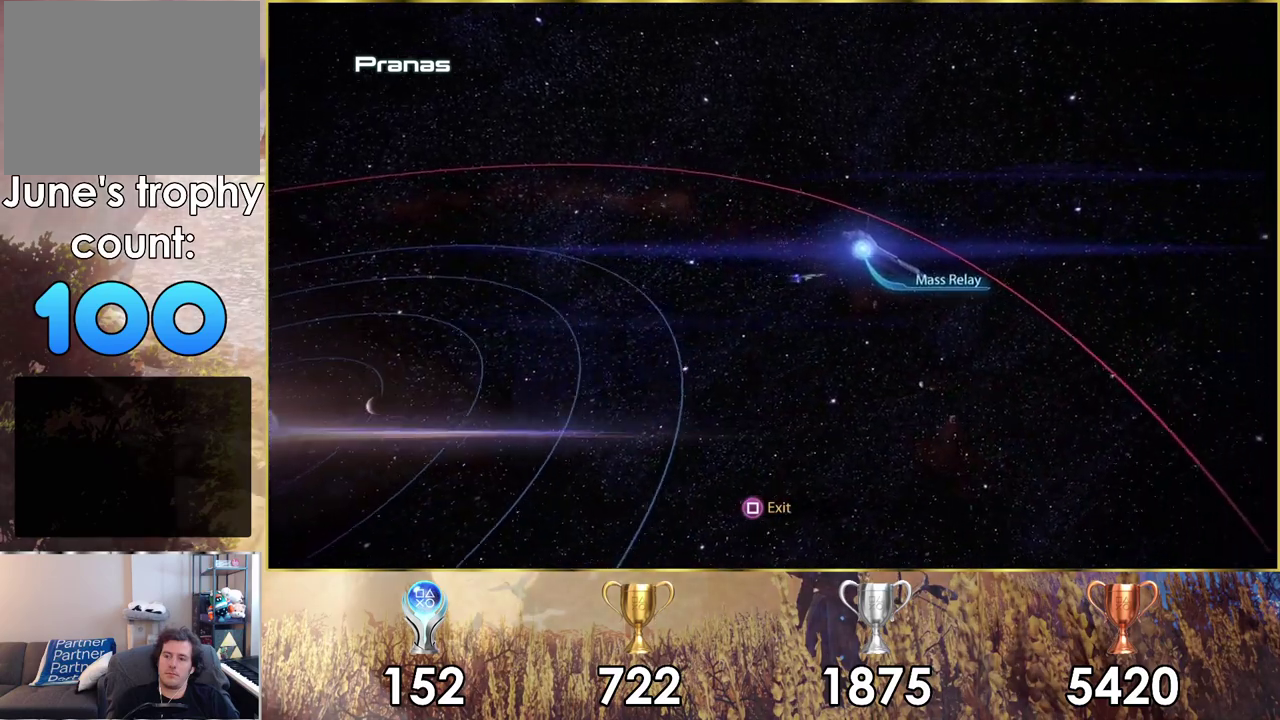
{"dt_ms": 100, "buttons": ["L2"], "left_stick": "up-right", "right_stick": "center", "events": [[100, "L2", "down"]]}
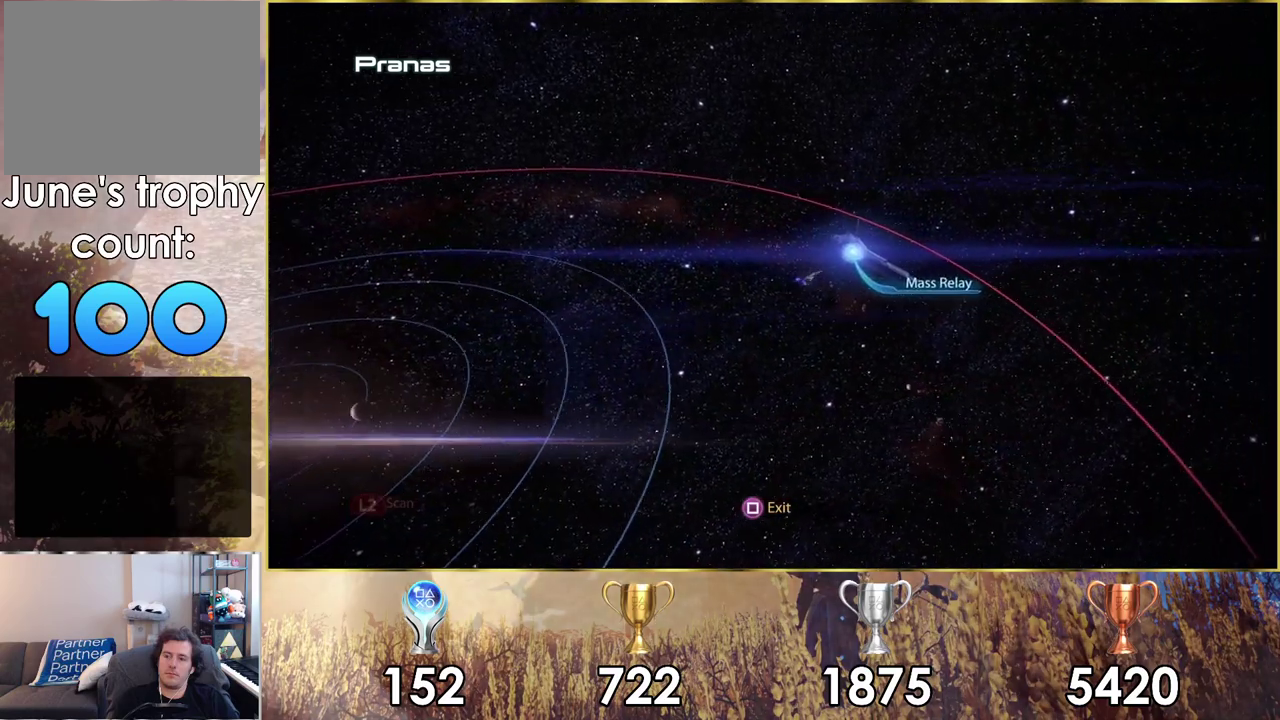
{"dt_ms": 200, "buttons": [], "left_stick": "up-right", "right_stick": "center", "events": [[167, "L2", "up"]]}
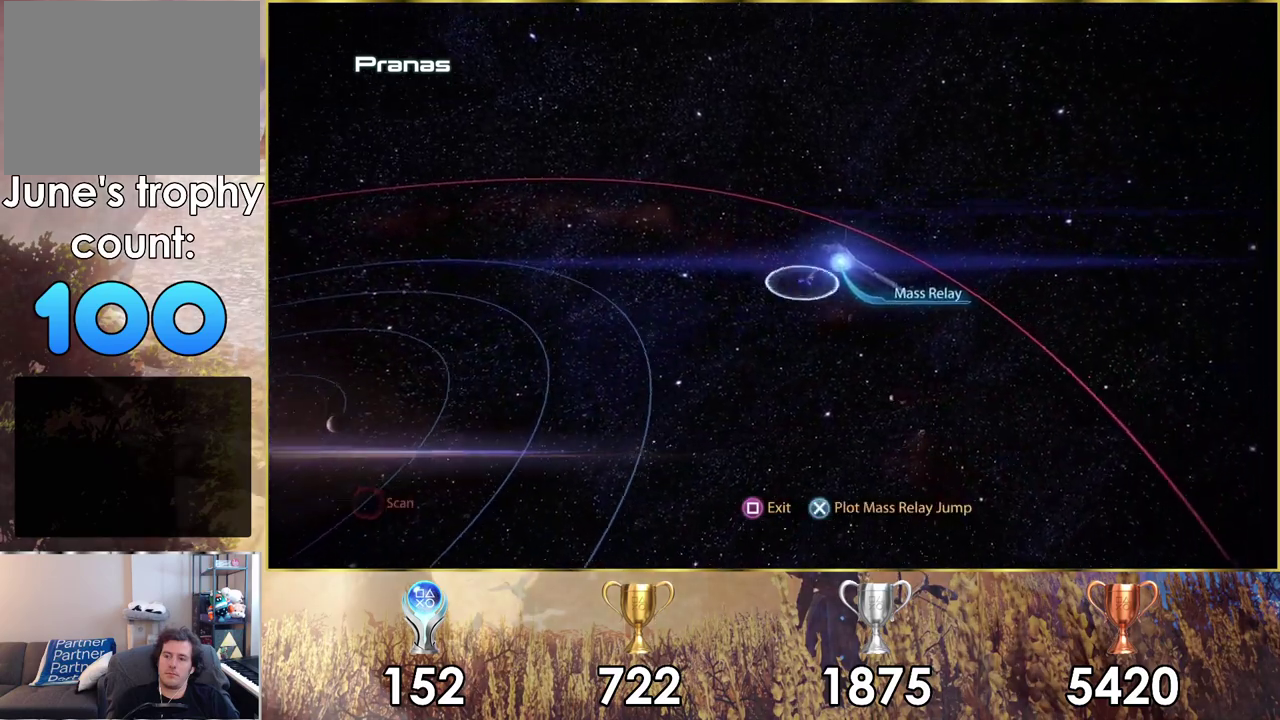
{"dt_ms": 200, "buttons": [], "left_stick": "up-right", "right_stick": "center", "events": [[117, "left_stick", "down-left"], [167, "left_stick", "up-right"]]}
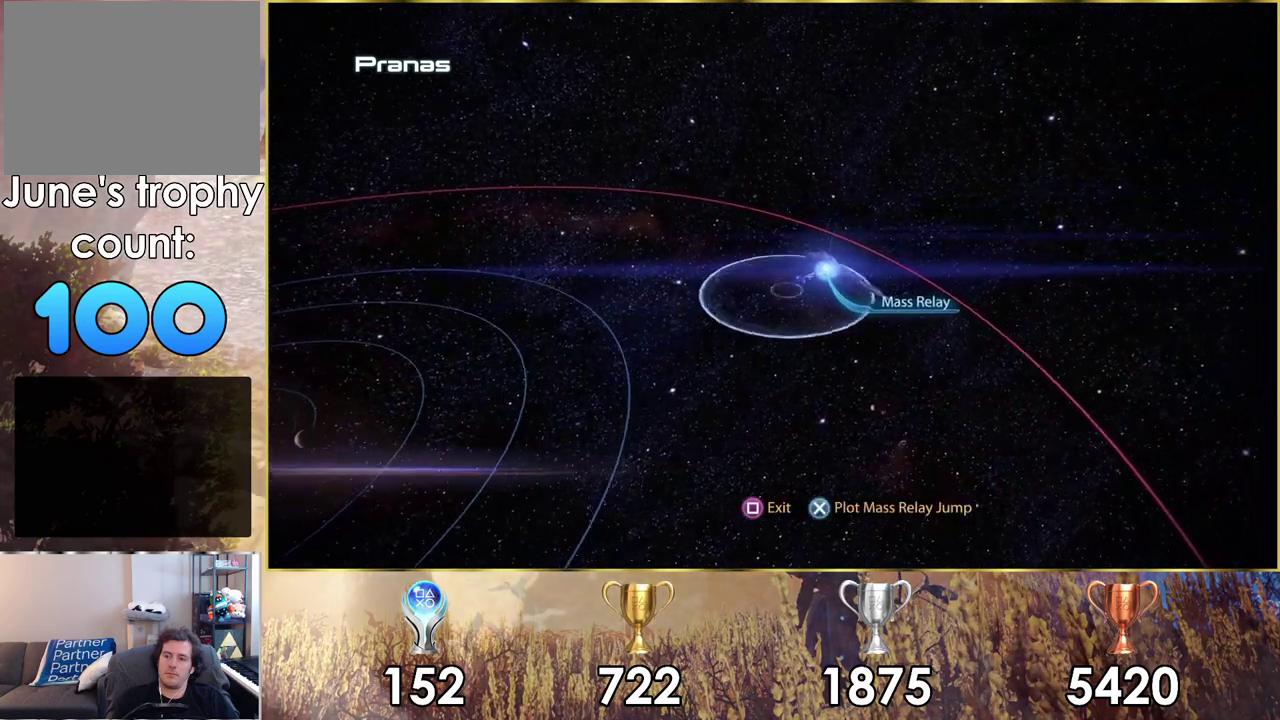
{"dt_ms": 400, "buttons": [], "left_stick": "center", "right_stick": "center", "events": [[17, "left_stick", "center"], [233, "CROSS", "down"], [400, "CROSS", "up"]]}
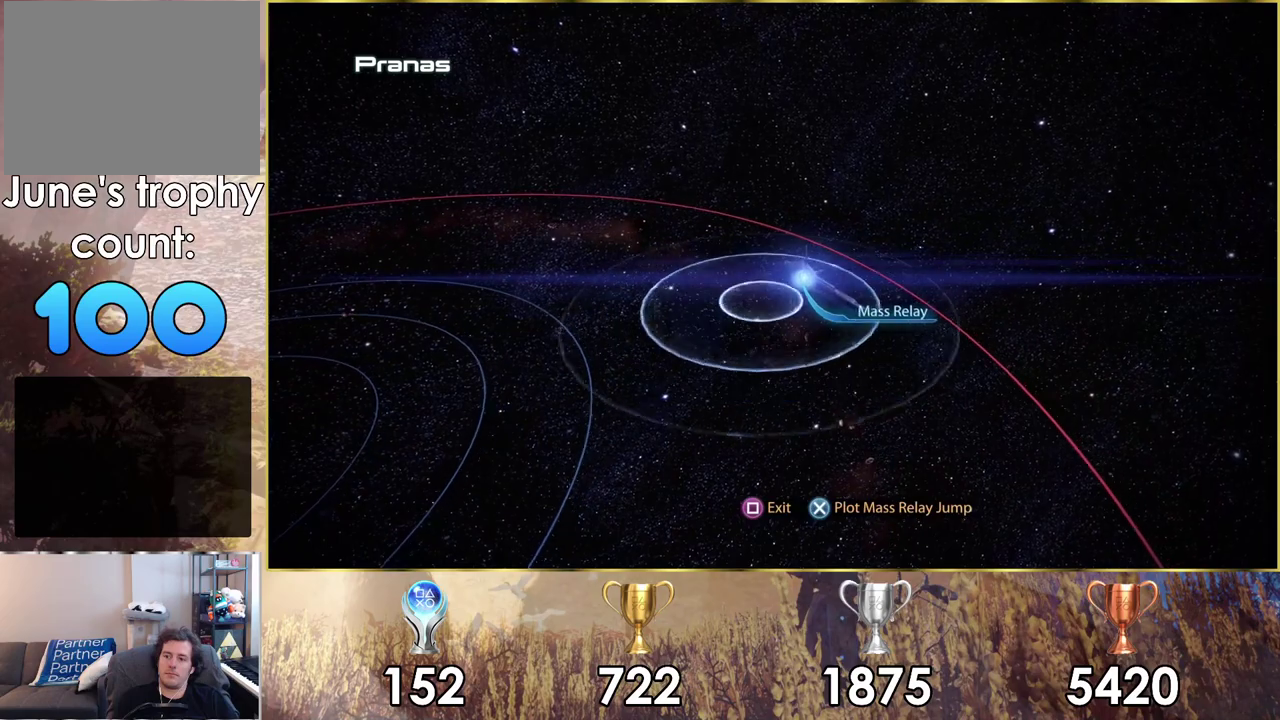
{"dt_ms": 500, "buttons": [], "left_stick": "center", "right_stick": "center", "events": []}
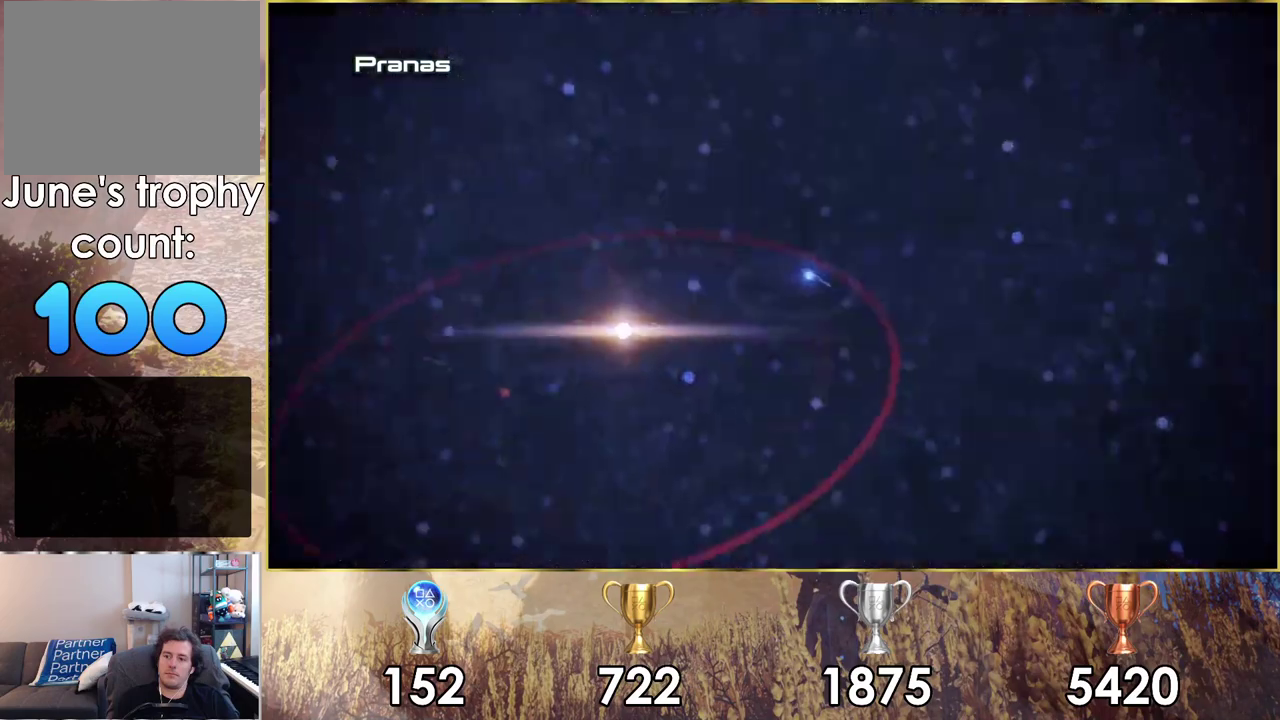
{"dt_ms": 500, "buttons": [], "left_stick": "center", "right_stick": "center", "events": []}
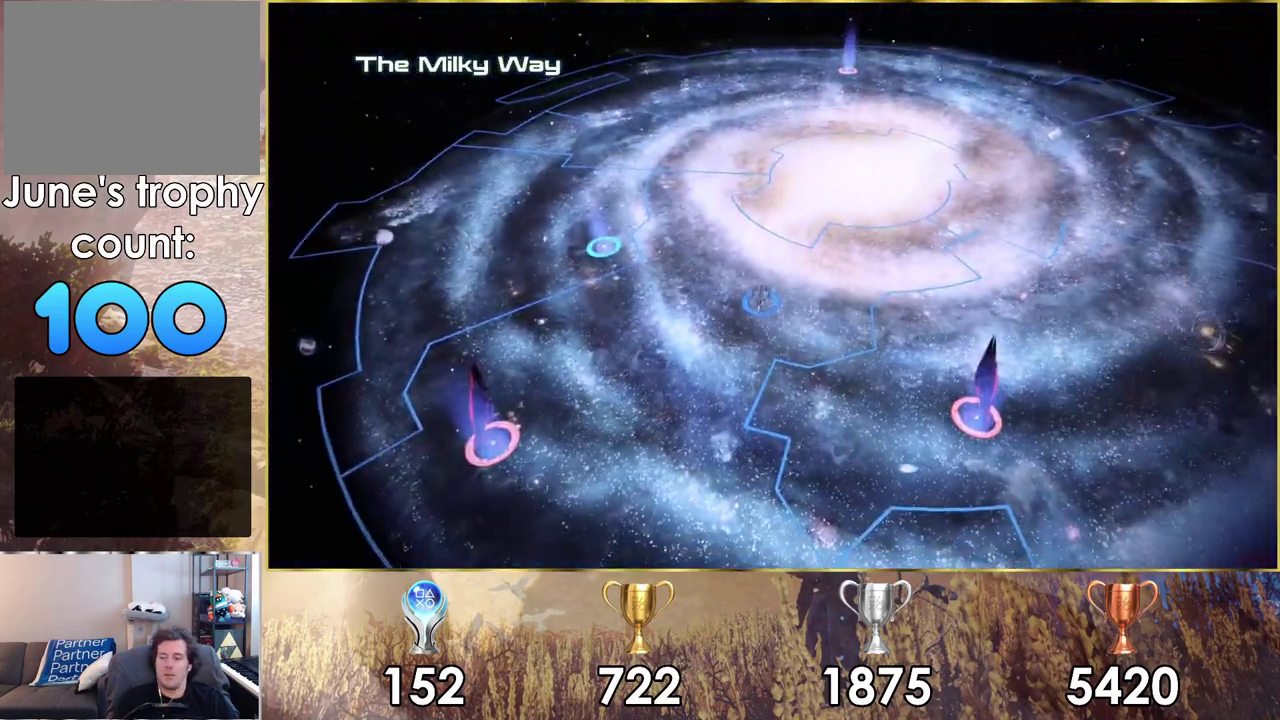
{"dt_ms": 500, "buttons": [], "left_stick": "down-right", "right_stick": "center", "events": [[300, "left_stick", "up-left"], [500, "left_stick", "down-right"]]}
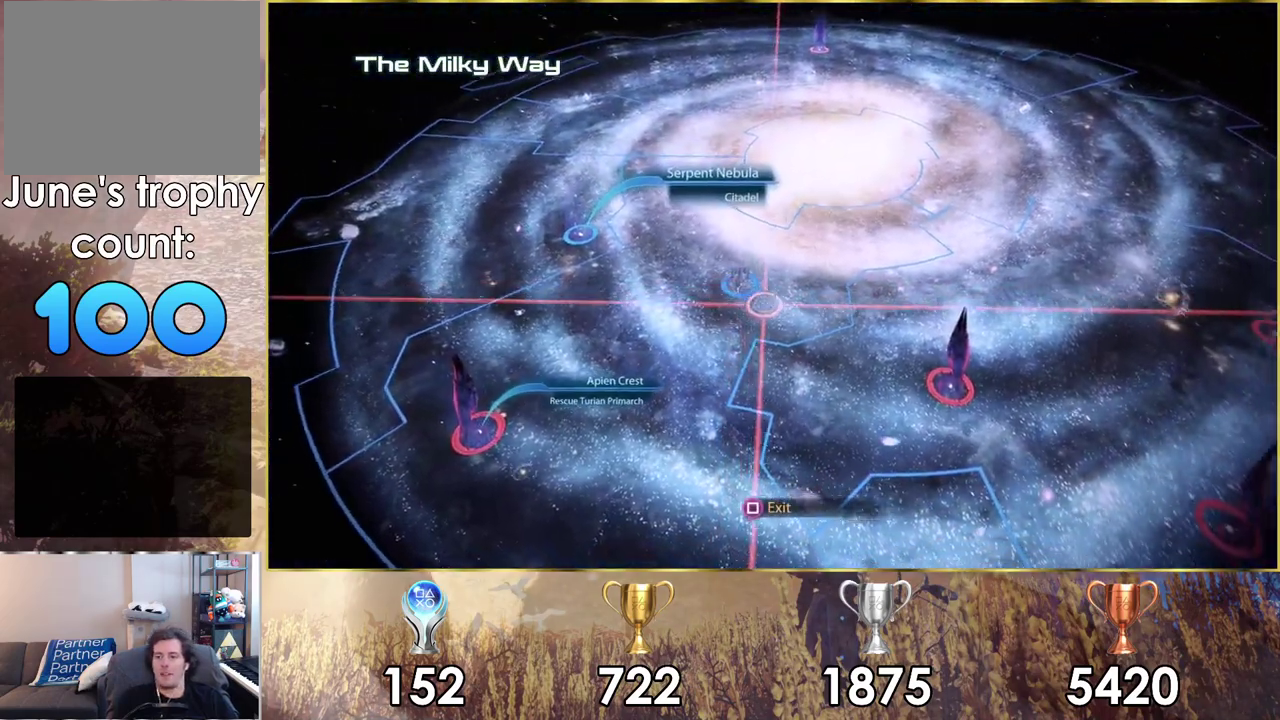
{"dt_ms": 300, "buttons": [], "left_stick": "up-right", "right_stick": "center", "events": [[100, "left_stick", "right"], [300, "left_stick", "up-right"]]}
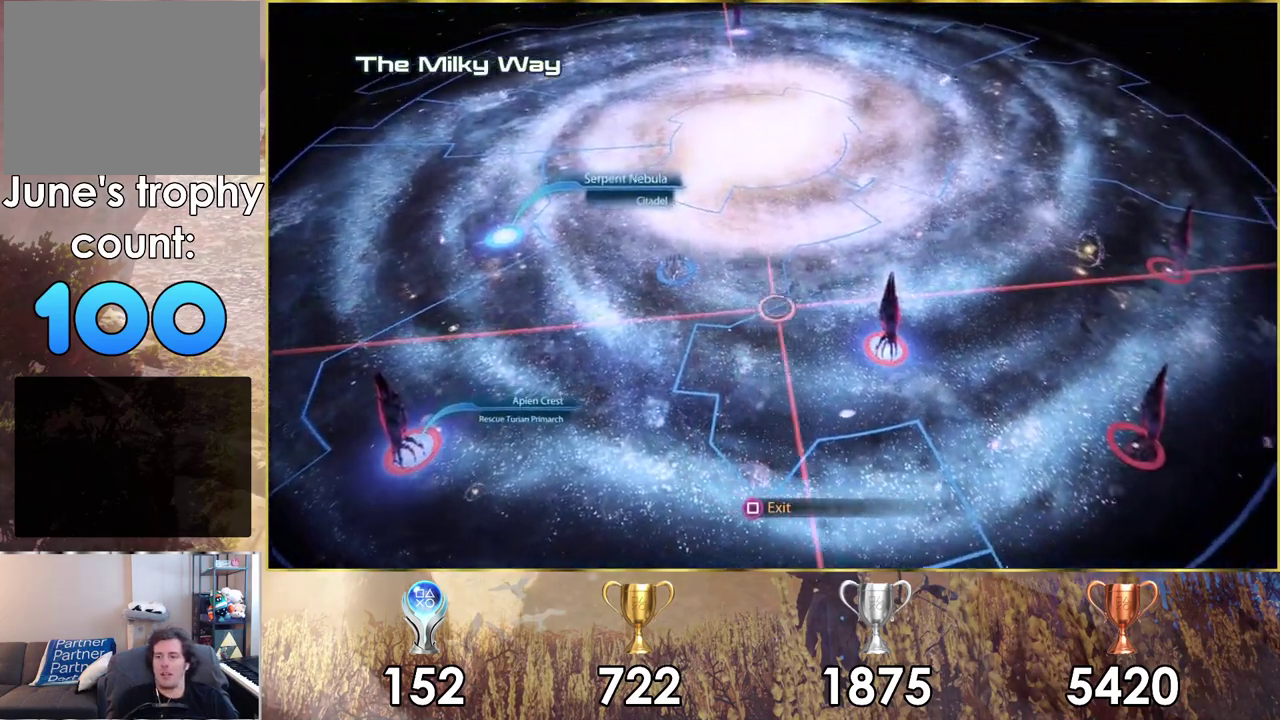
{"dt_ms": 400, "buttons": [], "left_stick": "center", "right_stick": "center", "events": [[367, "left_stick", "center"]]}
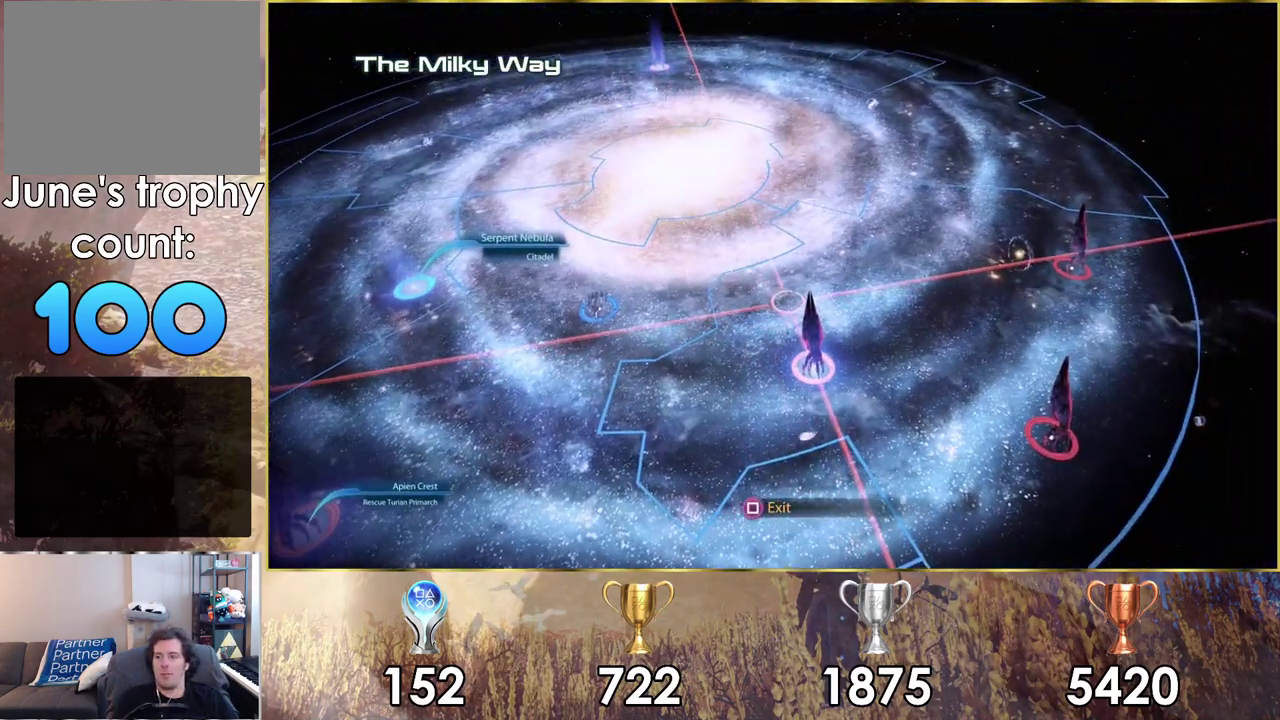
{"dt_ms": 300, "buttons": [], "left_stick": "up-right", "right_stick": "center", "events": [[167, "left_stick", "up-right"]]}
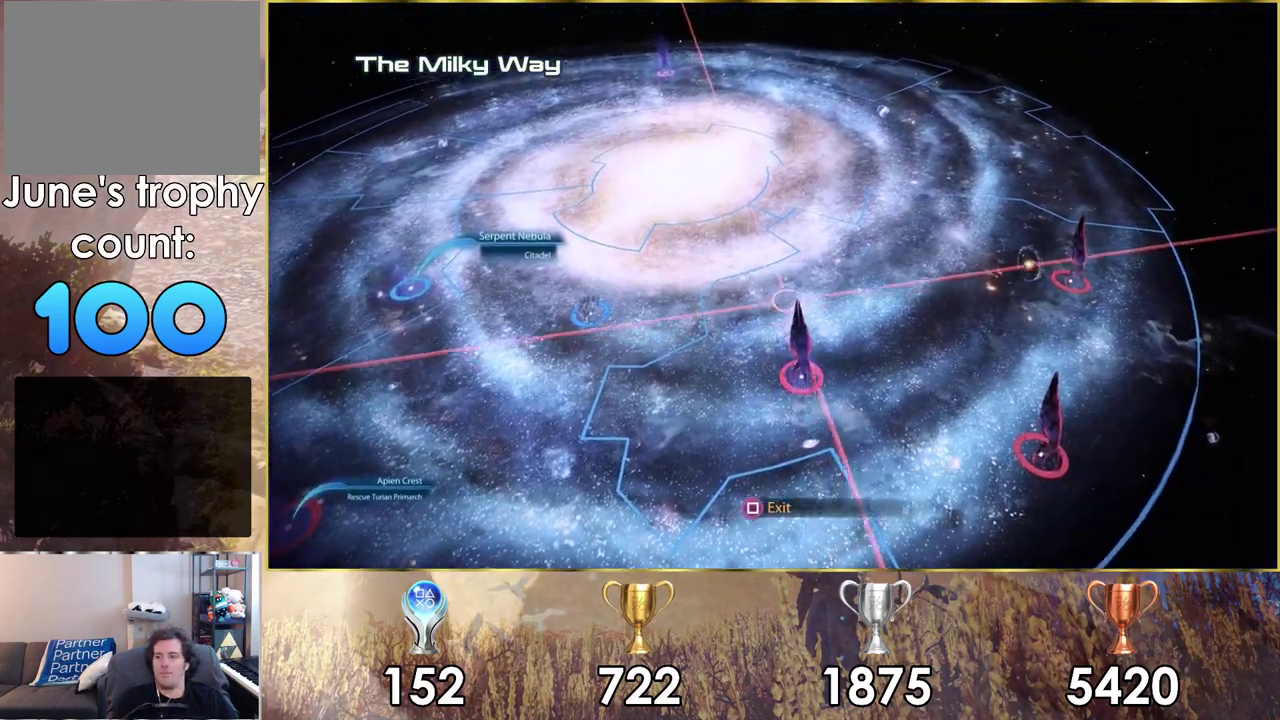
{"dt_ms": 300, "buttons": [], "left_stick": "up", "right_stick": "center", "events": [[183, "left_stick", "up"]]}
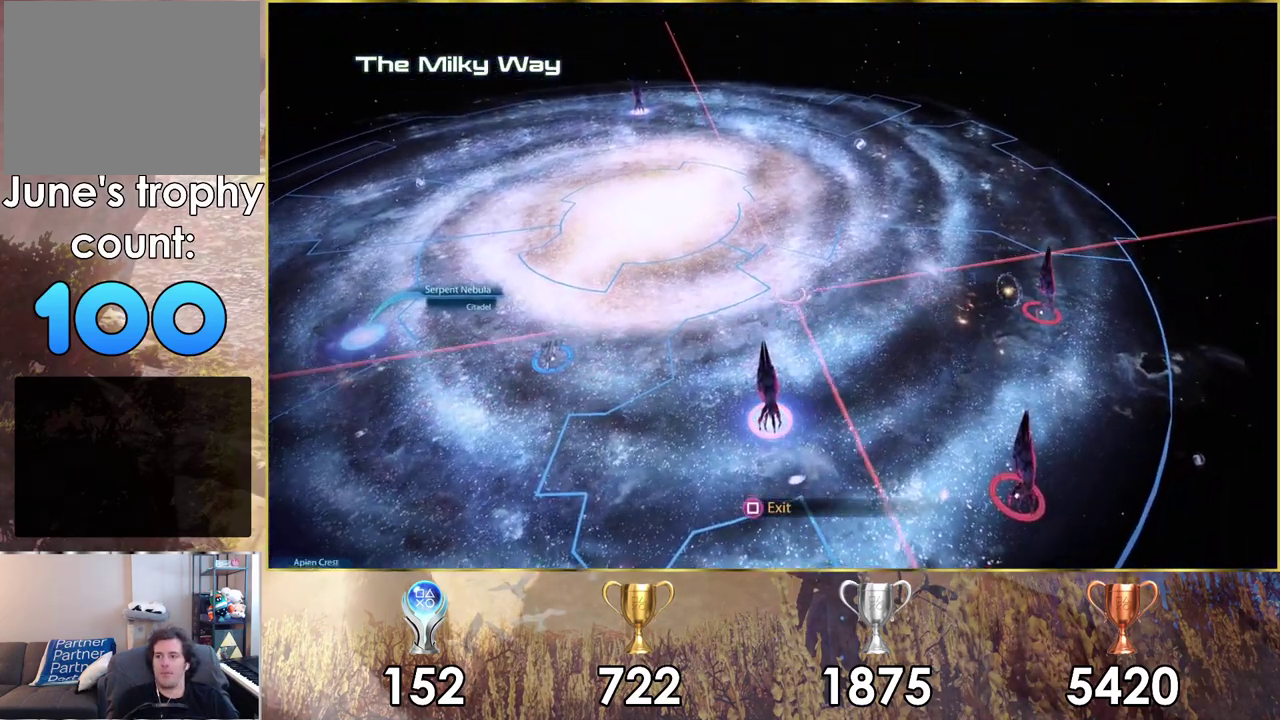
{"dt_ms": 600, "buttons": [], "left_stick": "left", "right_stick": "center", "events": [[100, "left_stick", "up-left"], [567, "left_stick", "left"]]}
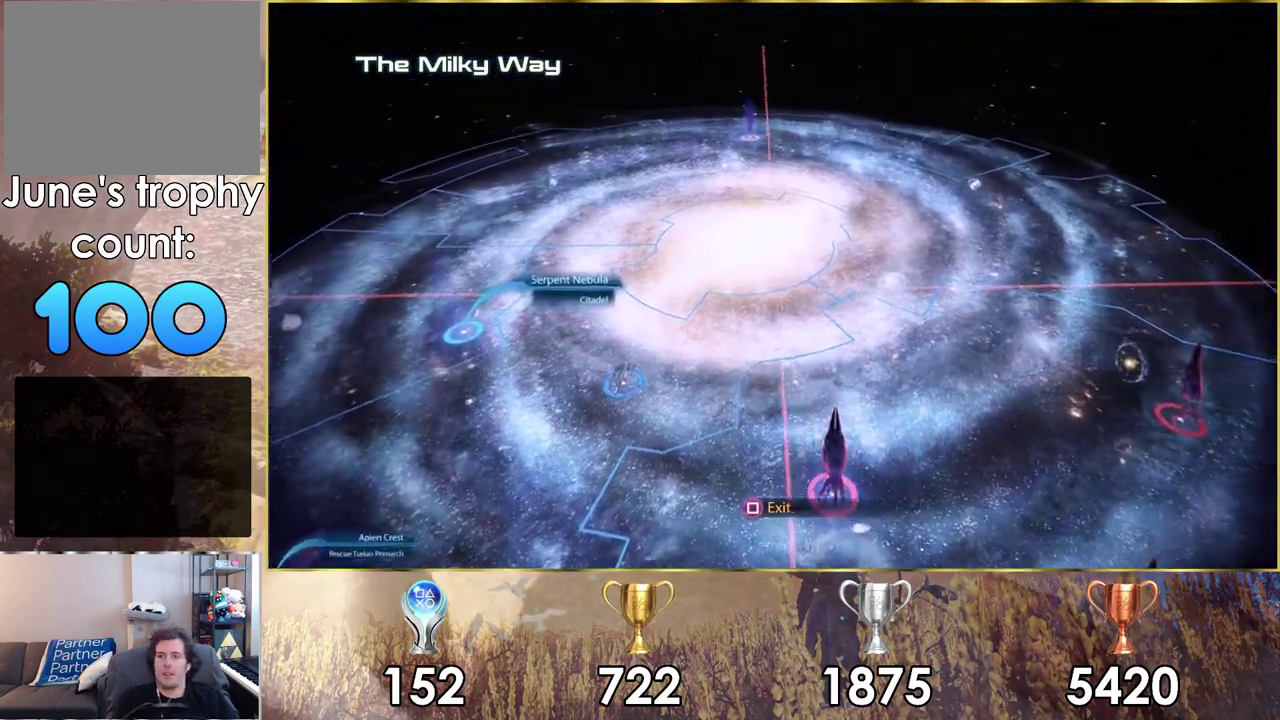
{"dt_ms": 600, "buttons": [], "left_stick": "left", "right_stick": "center", "events": []}
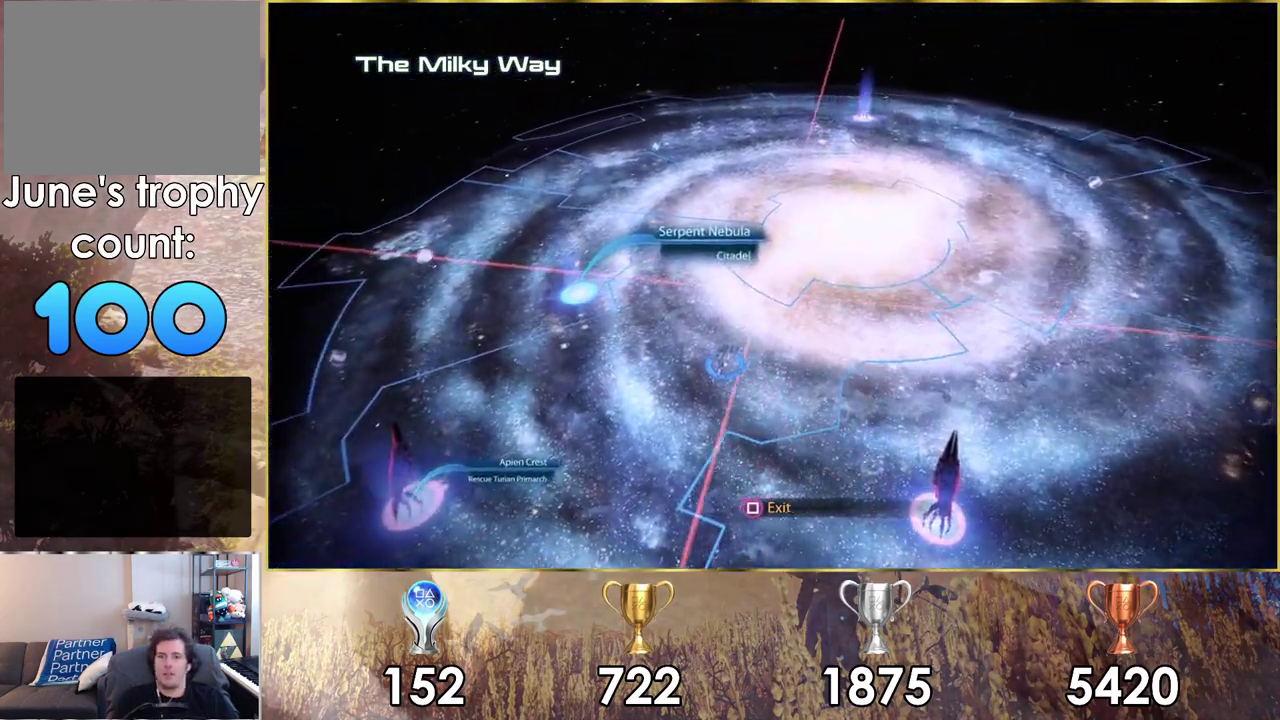
{"dt_ms": 500, "buttons": [], "left_stick": "up-left", "right_stick": "center", "events": [[483, "left_stick", "up-left"]]}
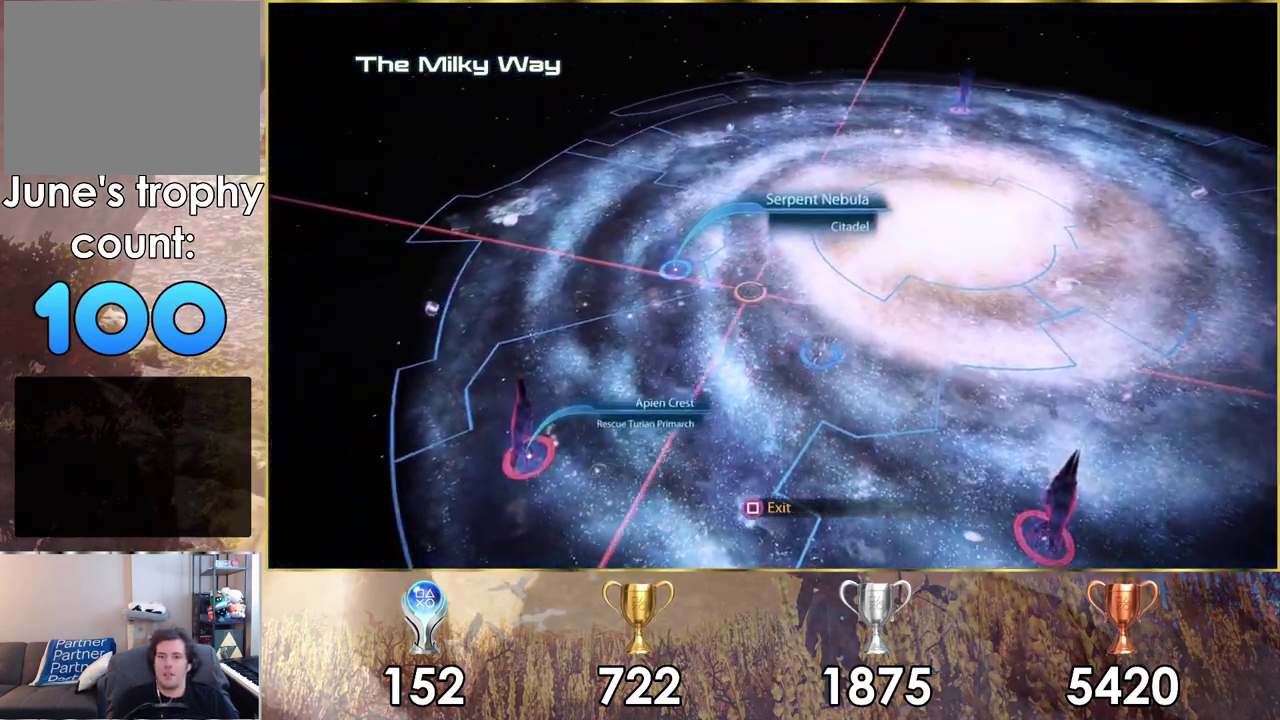
{"dt_ms": 600, "buttons": [], "left_stick": "up", "right_stick": "center"}
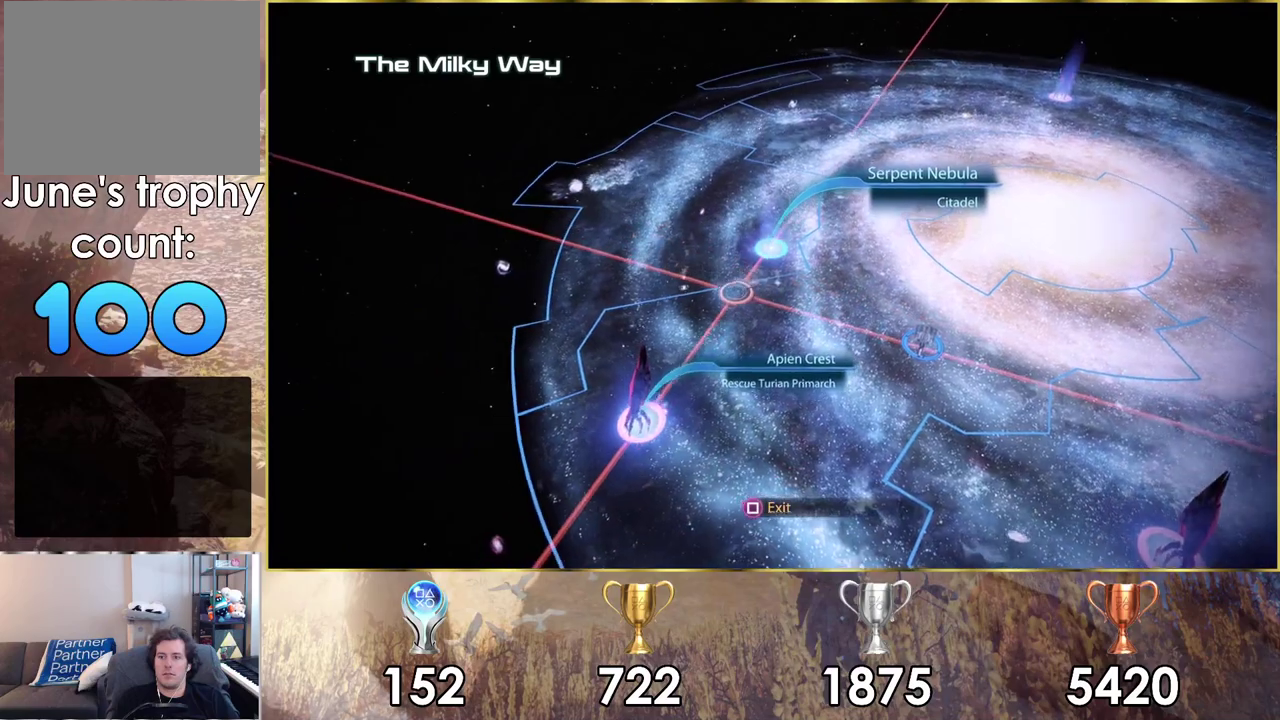
{"dt_ms": 400, "buttons": [], "left_stick": "down", "right_stick": "center", "events": [[350, "left_stick", "down"]]}
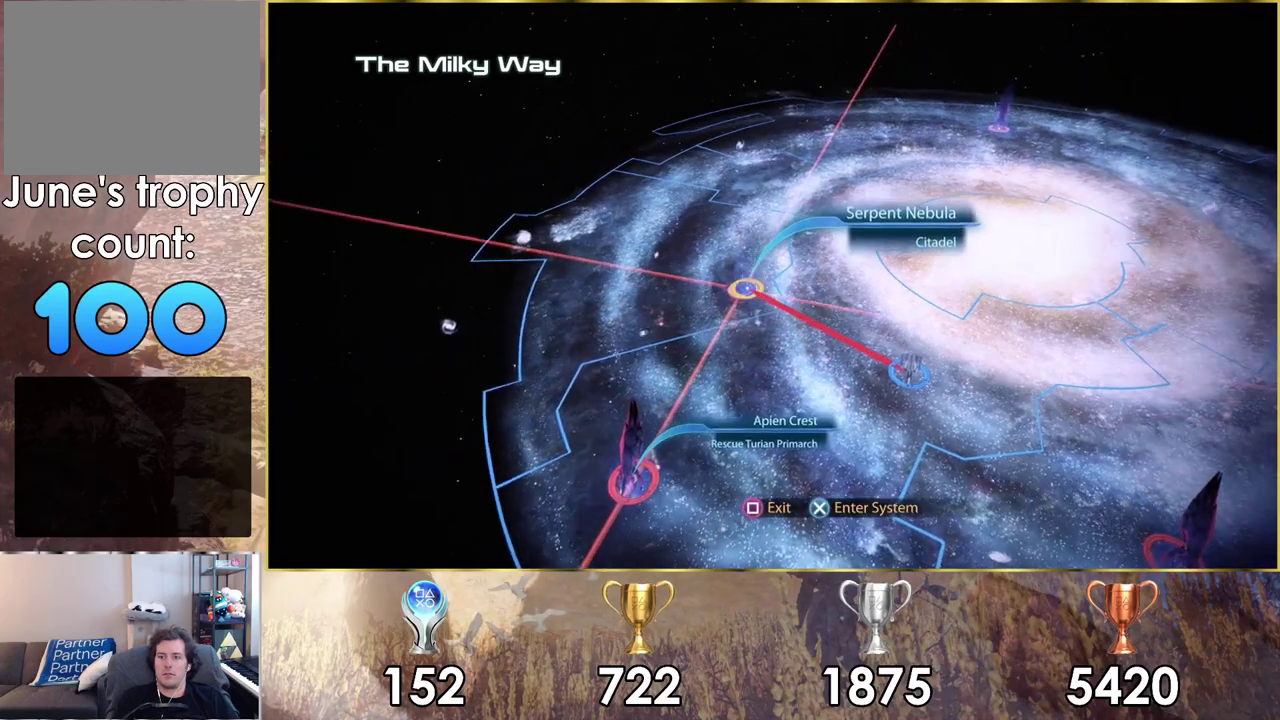
{"dt_ms": 500, "buttons": [], "left_stick": "down", "right_stick": "center", "events": []}
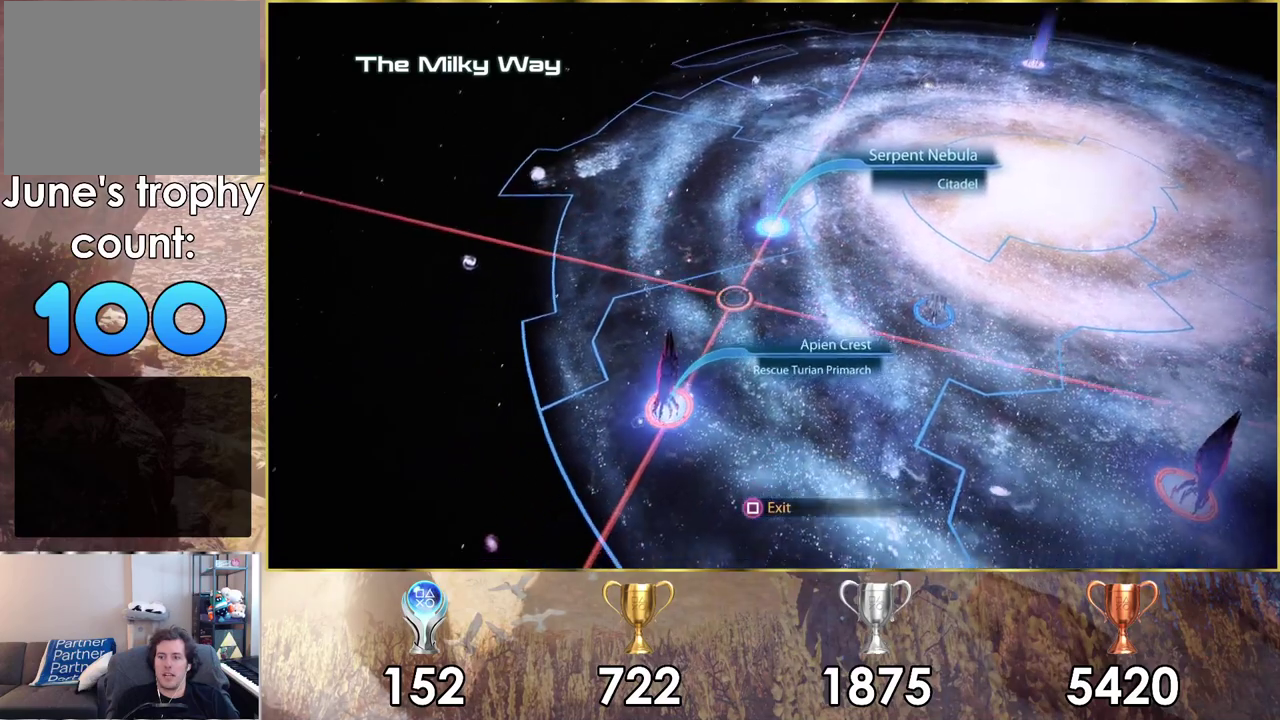
{"dt_ms": 500, "buttons": [], "left_stick": "center", "right_stick": "center", "events": [[450, "left_stick", "center"]]}